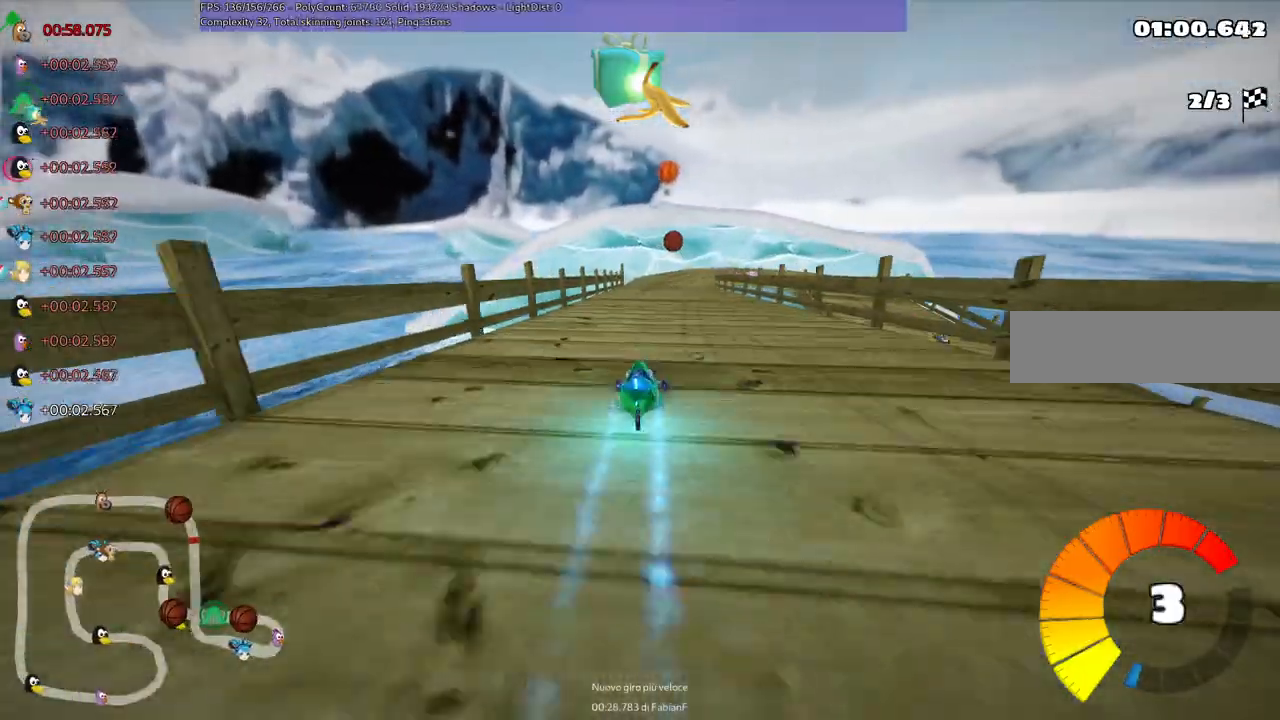
Gameplay with keyboard; each line is a JSON object with the keys held at the frame after it. "events" lists presses ("down") and releases ("up") of ".", "/", "alt_r", "b", "c", "comma", "ctrl_r", "d", "down", "f", "g", "h", "j", "k", "l", "left", "m", "n", "quote", "return", "right", "semicolon", "shift_r", "space", "super", "up" and "v" between this image and that frame as [ms after this image, input, new state], when the widget could be followed in between. No other keys are recorded. Mouse input is not recorded.
{"keys": ["left", "m", "up"], "events": [[33, "left", "down"], [217, "left", "up"], [217, "right", "down"], [267, "m", "down"], [367, "left", "down"], [367, "right", "up"]]}
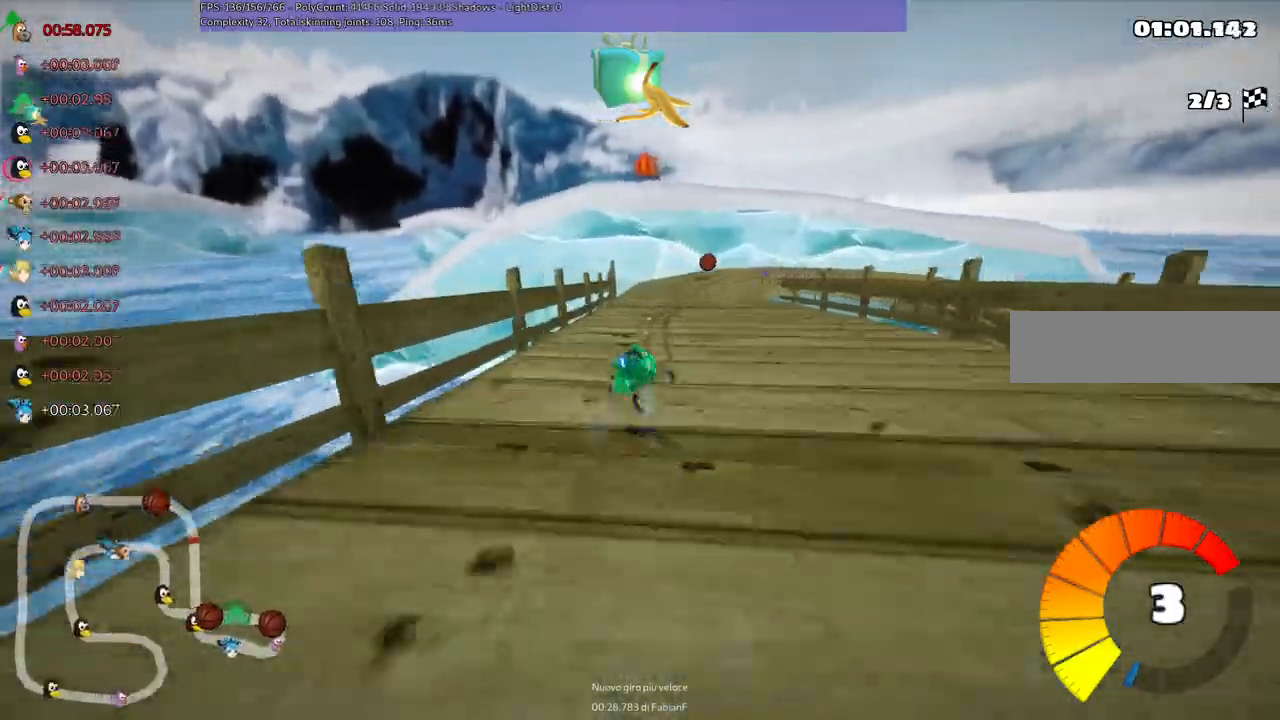
{"keys": ["left", "m", "right", "up"], "events": [[133, "right", "down"], [333, "right", "up"], [417, "right", "down"]]}
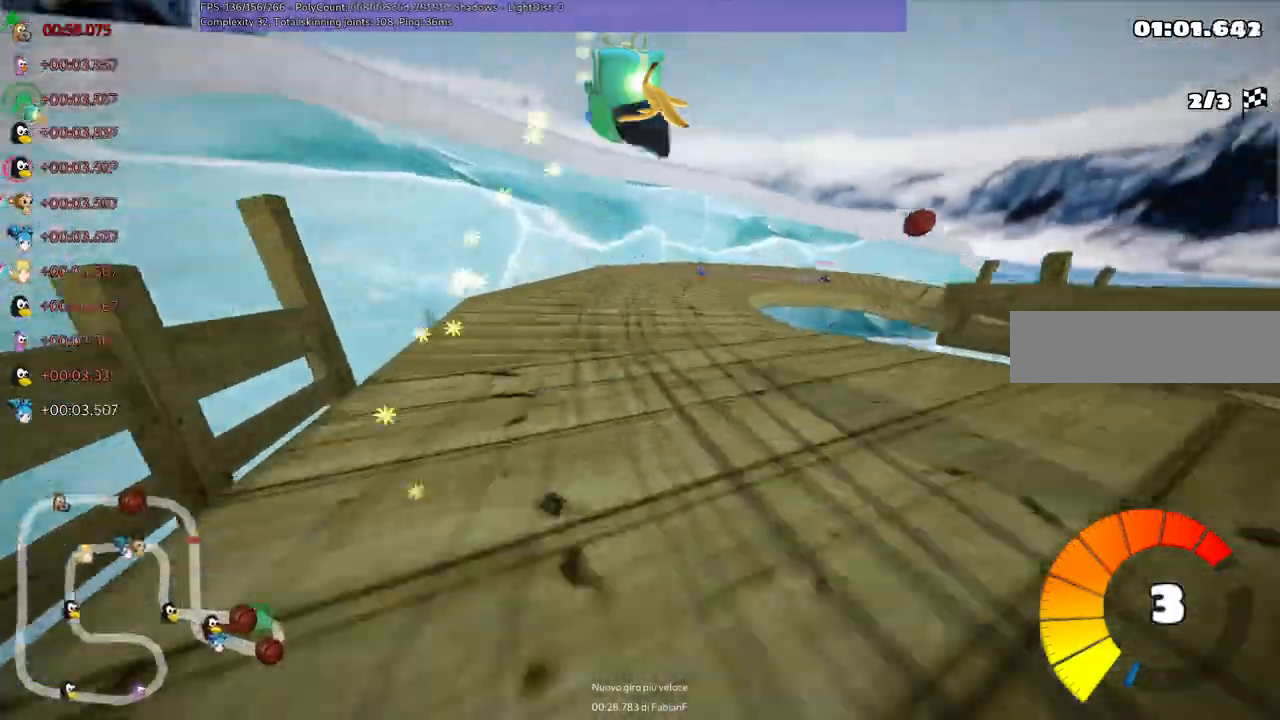
{"keys": ["right", "up"]}
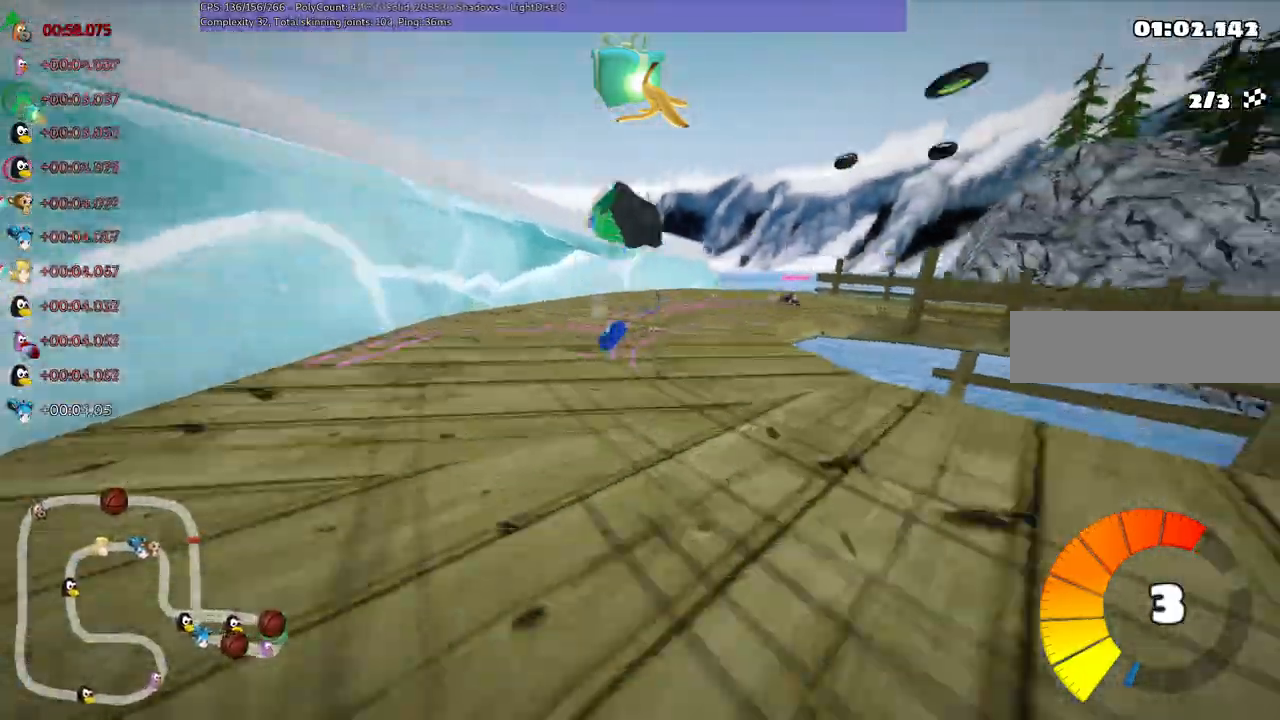
{"keys": ["n", "right", "up"], "events": [[450, "n", "down"]]}
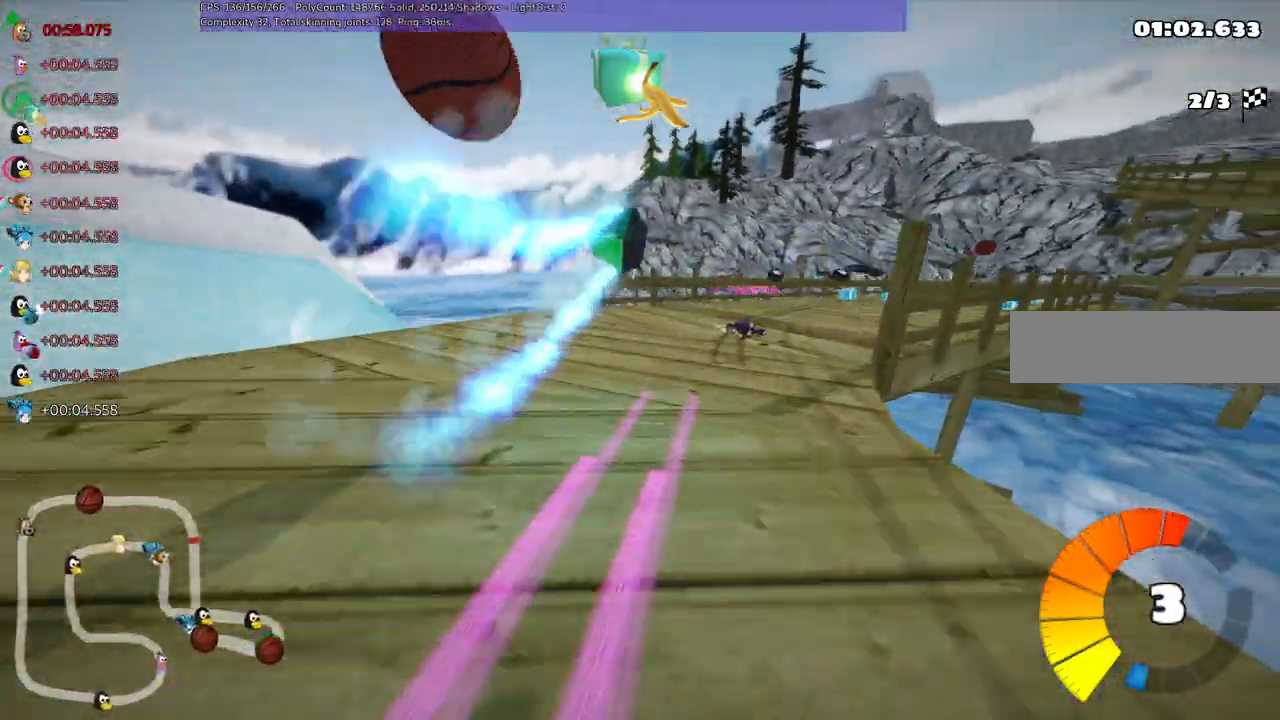
{"keys": ["m", "right", "up"]}